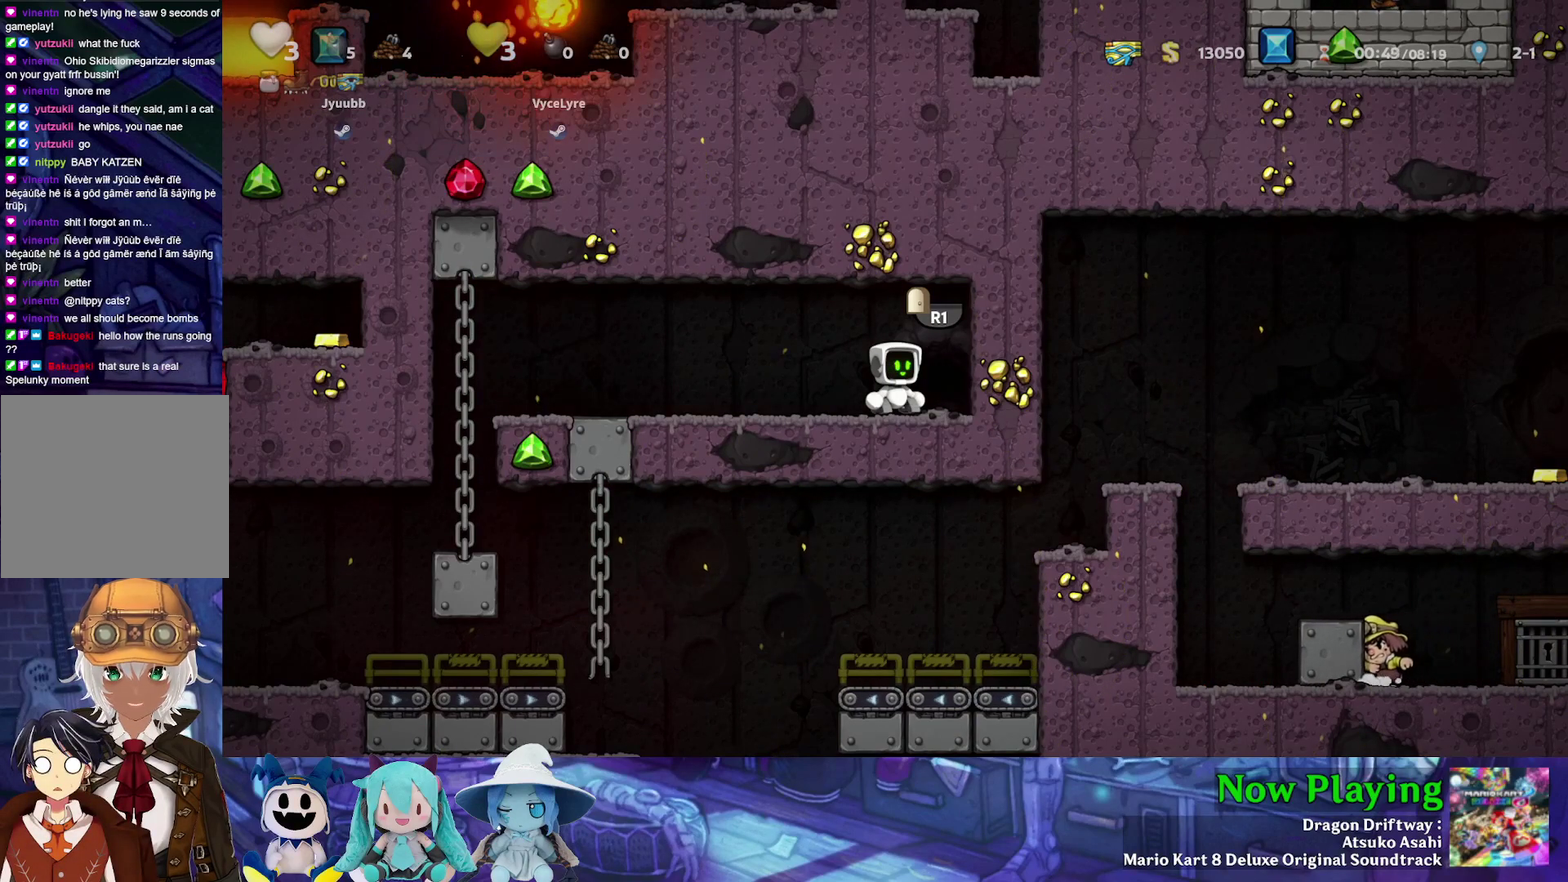
Gameplay with a controller (Nintendo layout); each line is a JSON object with the inputs held at the frame after it (dt_ms = milliseconds from this image to that frame). "events" lists button and stick changes between this image and that frame as [ms after this image, input, new state], when the widget could be followed in between. Not read: L3 R3.
{"dt_ms": 300, "buttons": ["DPAD_DOWN"], "left_stick": "center", "right_stick": "center", "events": [[150, "DPAD_DOWN", "down"], [200, "DPAD_DOWN", "up"], [300, "DPAD_DOWN", "down"]]}
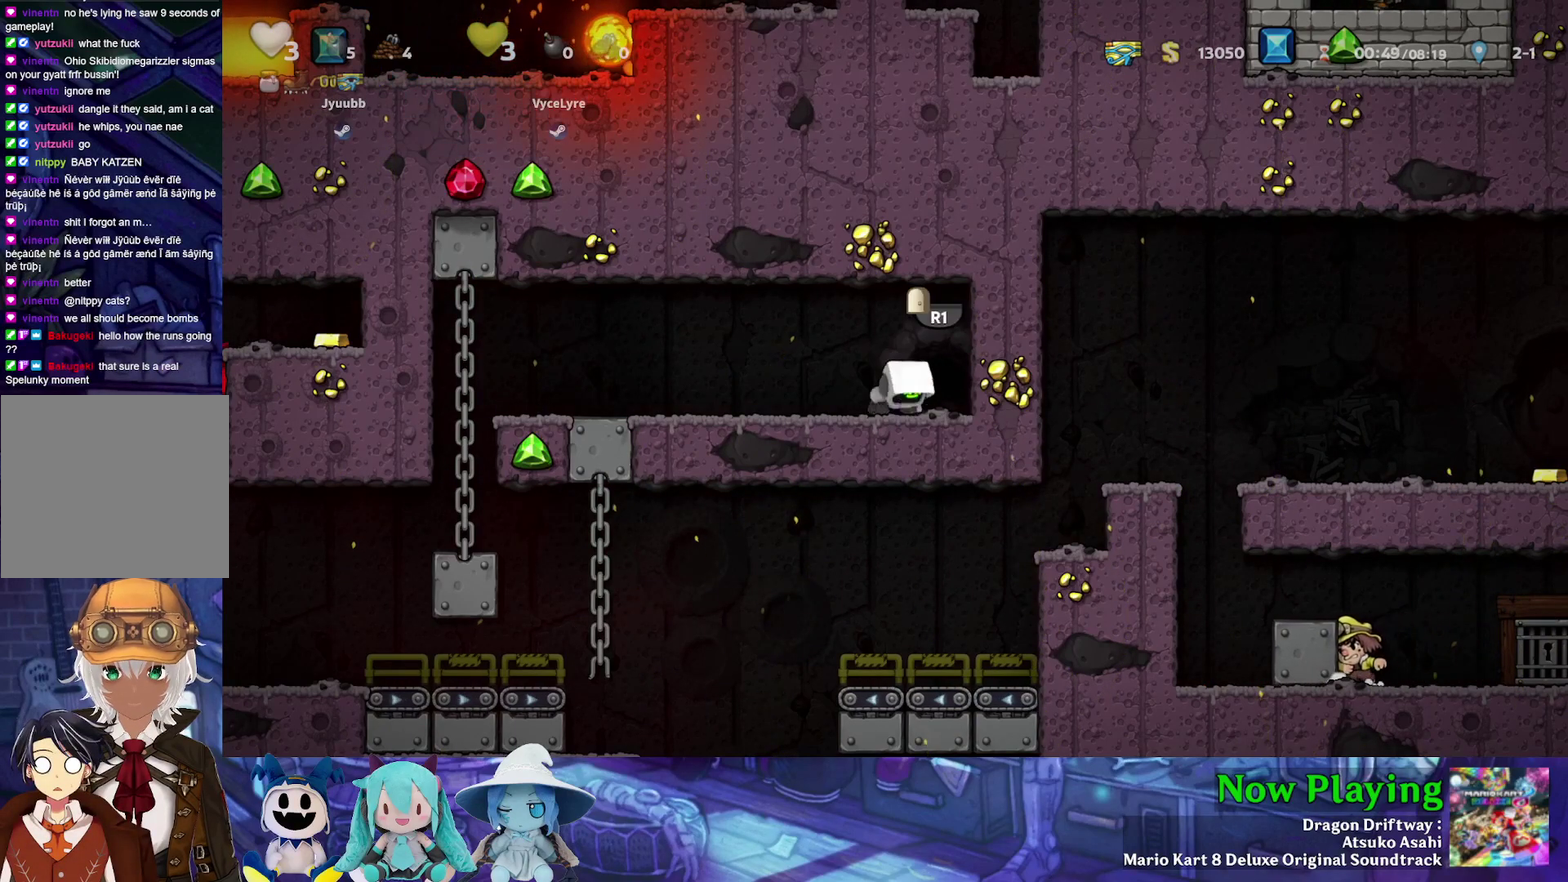
{"dt_ms": 300, "buttons": [], "left_stick": "center", "right_stick": "center", "events": [[83, "DPAD_DOWN", "up"], [150, "DPAD_DOWN", "down"], [217, "DPAD_DOWN", "up"]]}
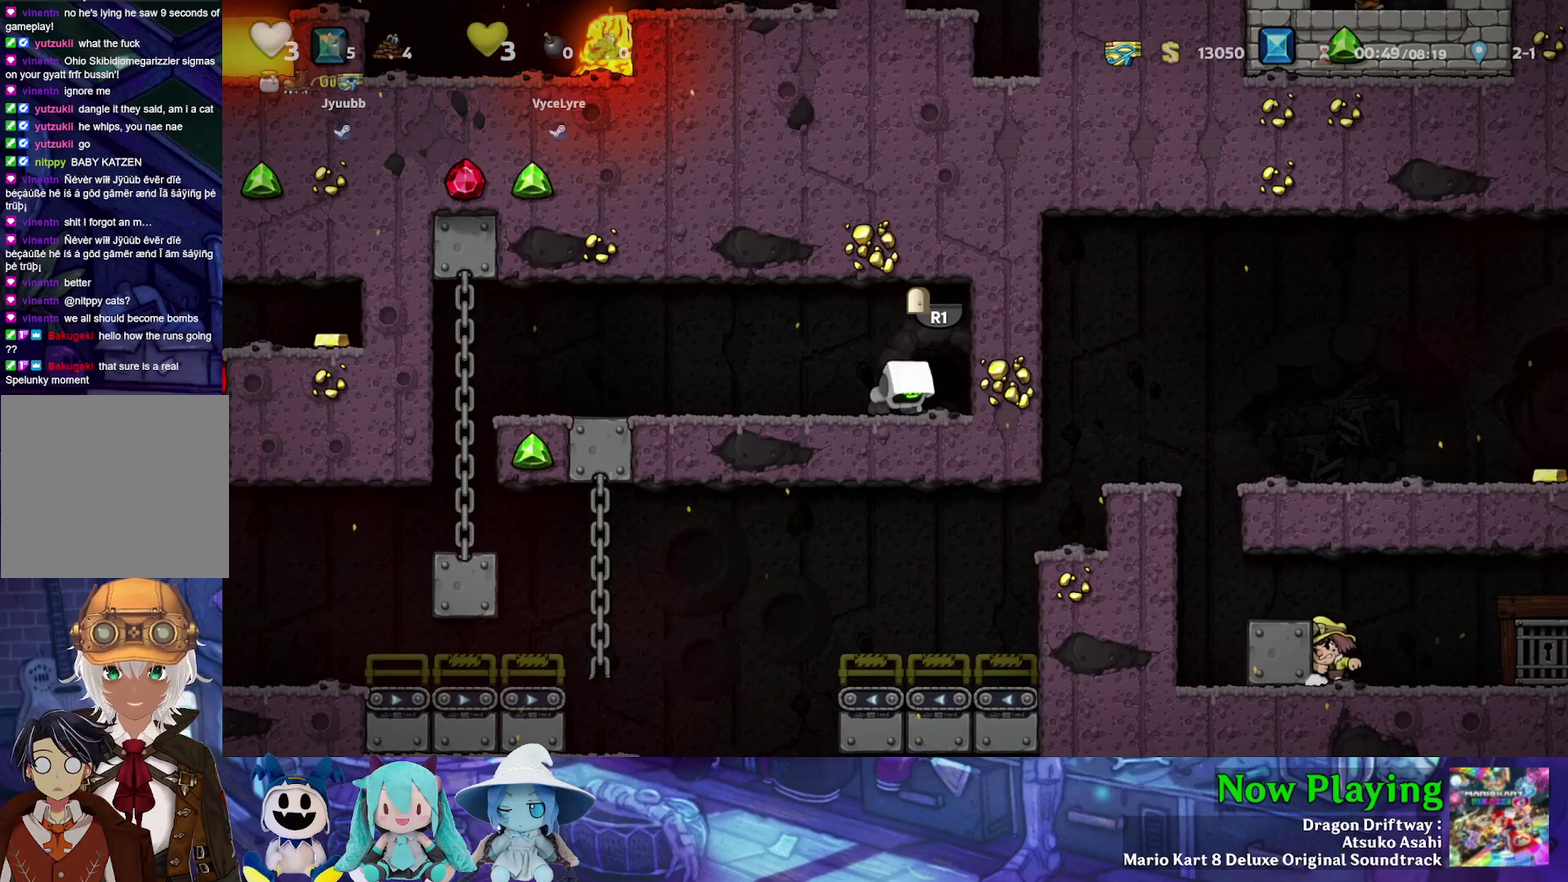
{"dt_ms": 300, "buttons": [], "left_stick": "center", "right_stick": "center", "events": [[33, "DPAD_LEFT", "down"], [150, "DPAD_LEFT", "up"], [183, "DPAD_RIGHT", "down"], [267, "DPAD_RIGHT", "up"]]}
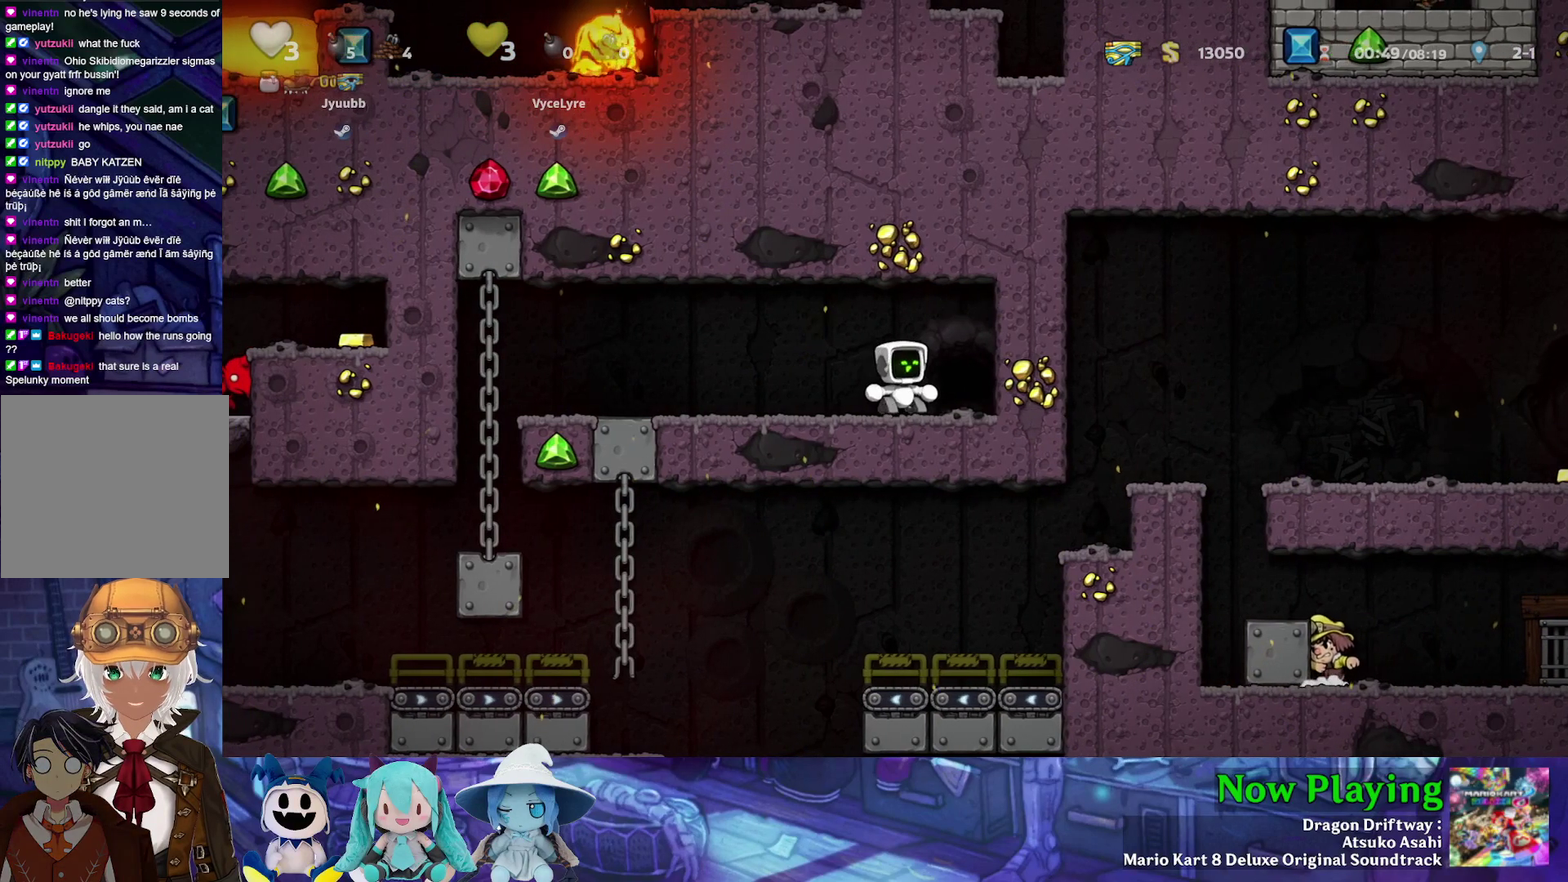
{"dt_ms": 800, "buttons": [], "left_stick": "center", "right_stick": "center", "events": [[500, "DPAD_DOWN", "down"], [600, "DPAD_DOWN", "up"], [683, "DPAD_DOWN", "down"], [783, "DPAD_DOWN", "up"]]}
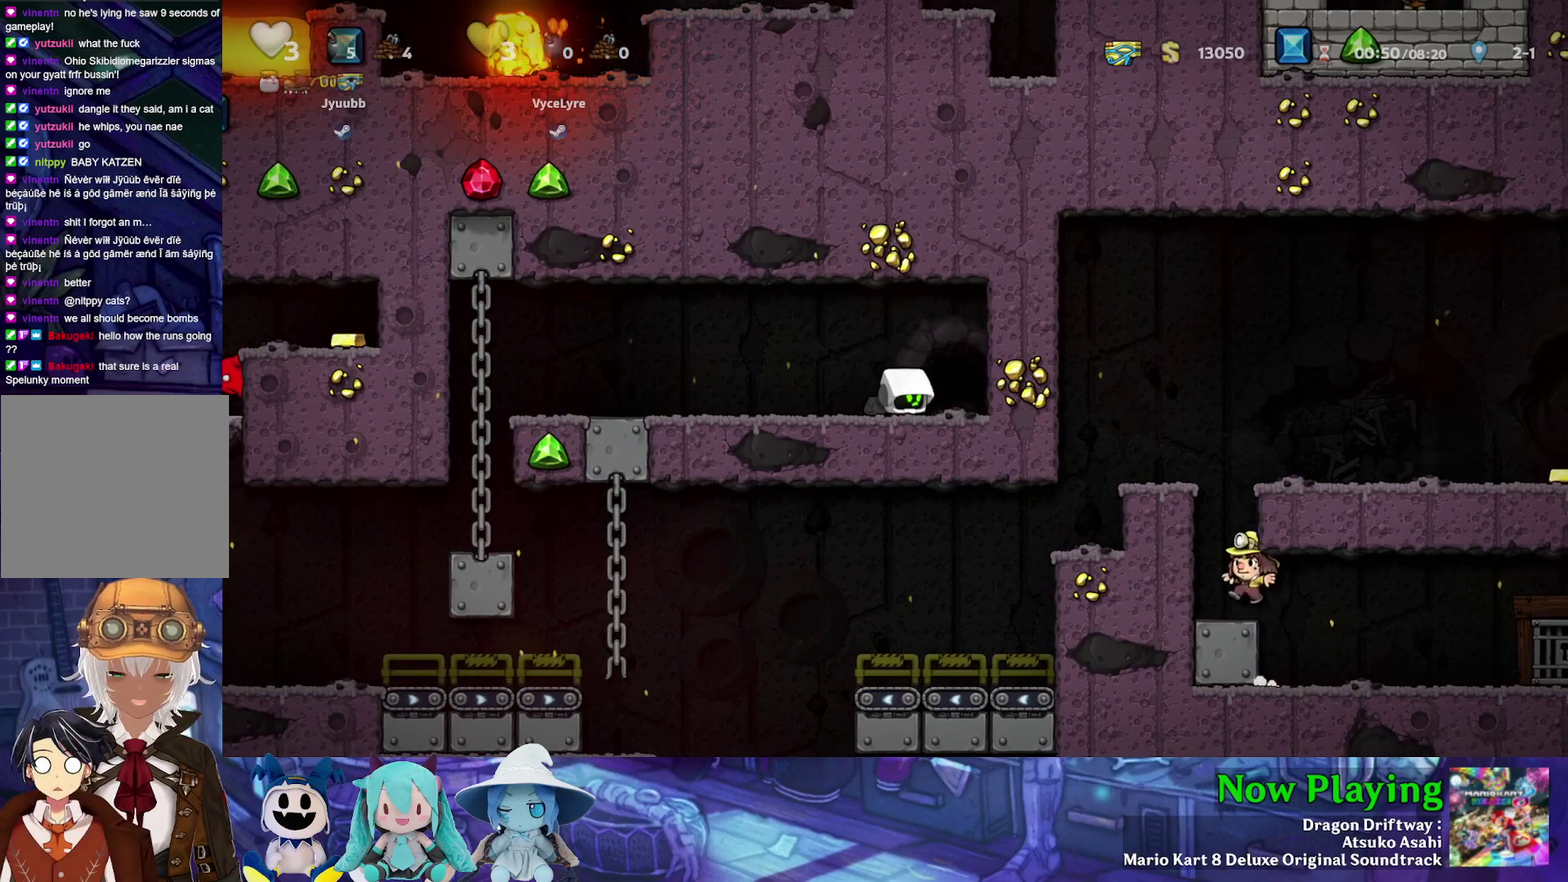
{"dt_ms": 300, "buttons": ["DPAD_DOWN"], "left_stick": "center", "right_stick": "center", "events": [[50, "DPAD_DOWN", "down"], [150, "DPAD_DOWN", "up"], [217, "DPAD_DOWN", "down"]]}
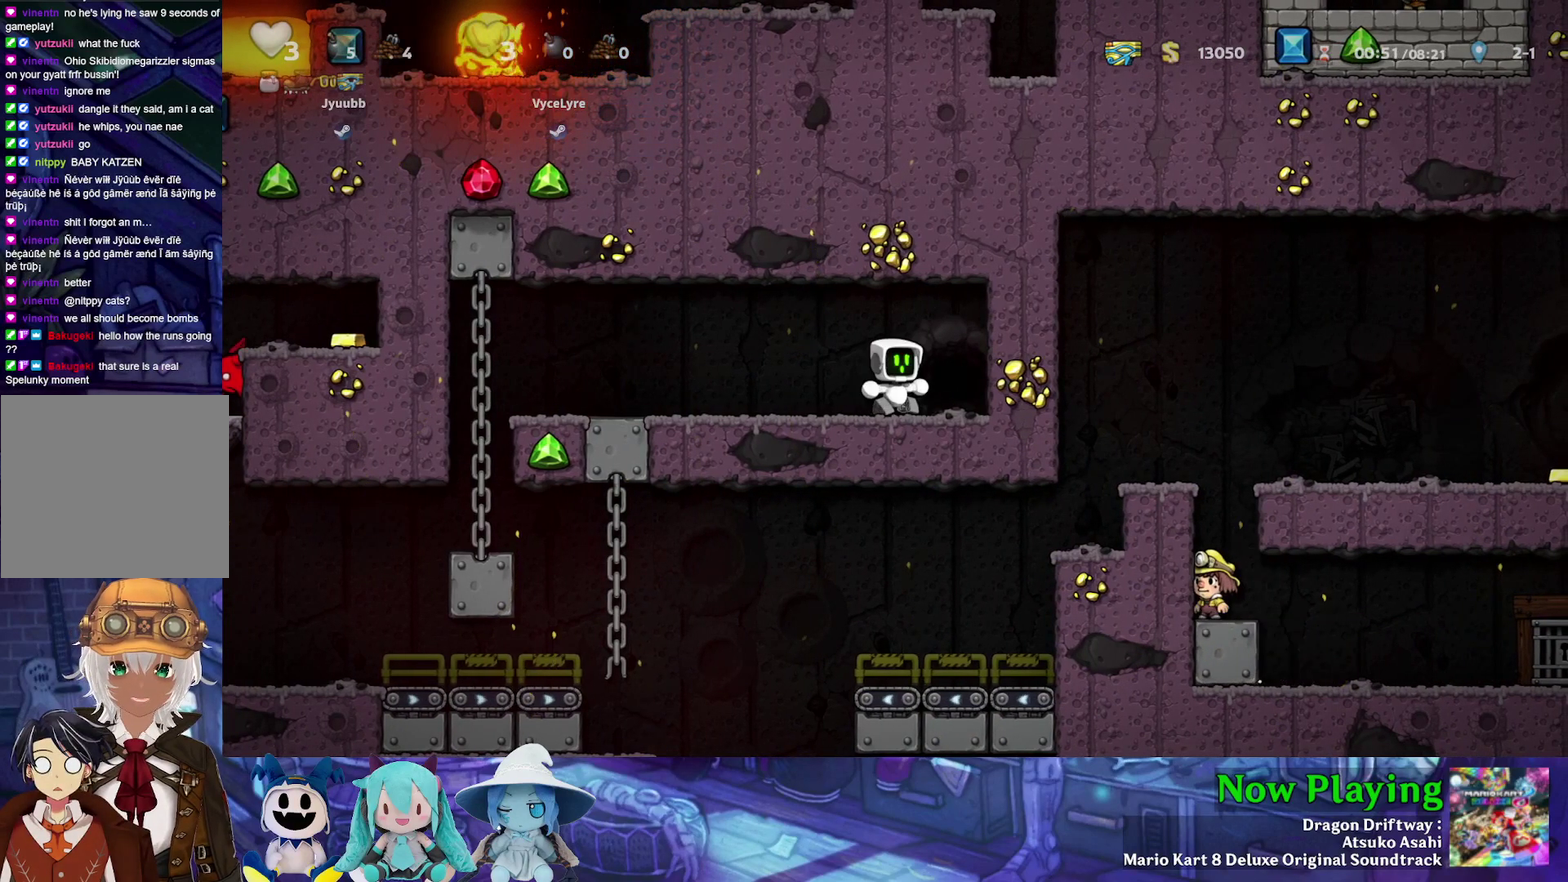
{"dt_ms": 300, "buttons": [], "left_stick": "center", "right_stick": "center", "events": [[33, "DPAD_DOWN", "up"], [117, "DPAD_DOWN", "down"], [250, "DPAD_DOWN", "up"]]}
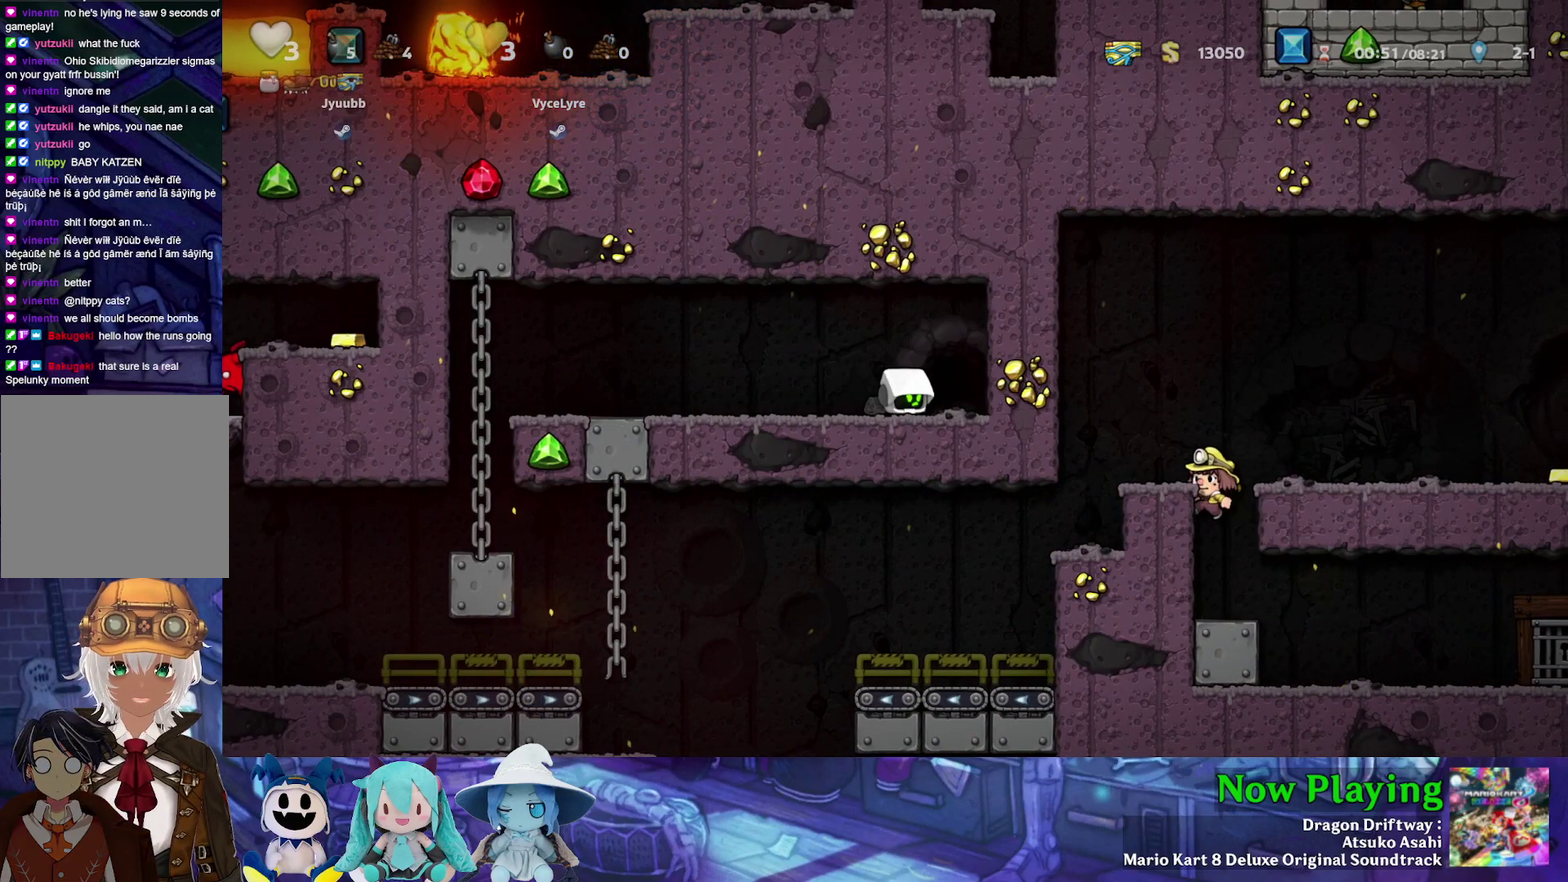
{"dt_ms": 700, "buttons": [], "left_stick": "center", "right_stick": "center", "events": []}
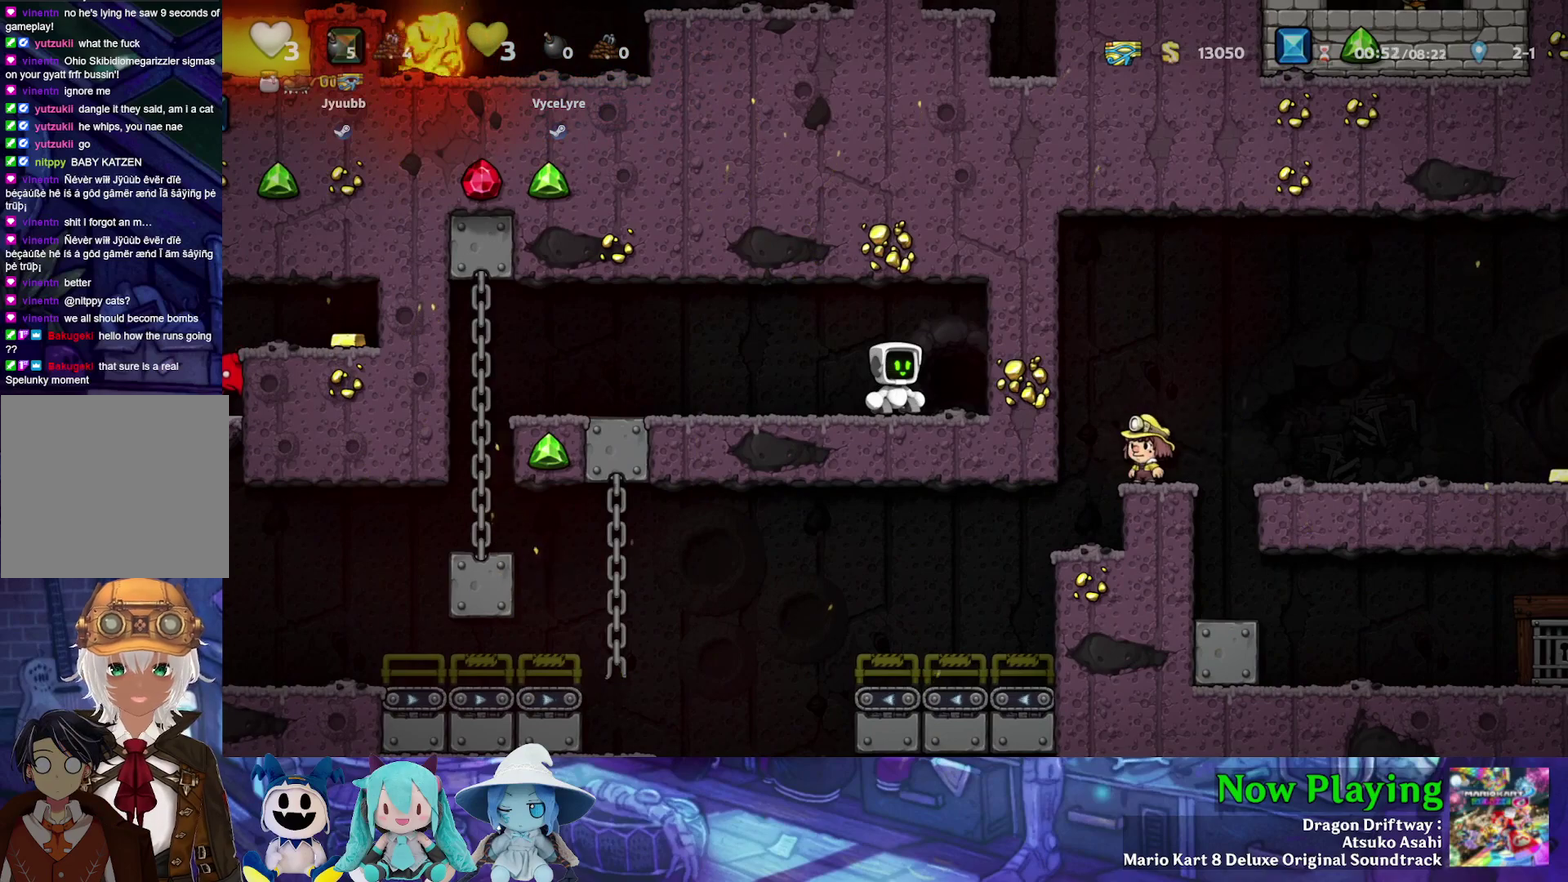
{"dt_ms": 500, "buttons": [], "left_stick": "center", "right_stick": "center", "events": []}
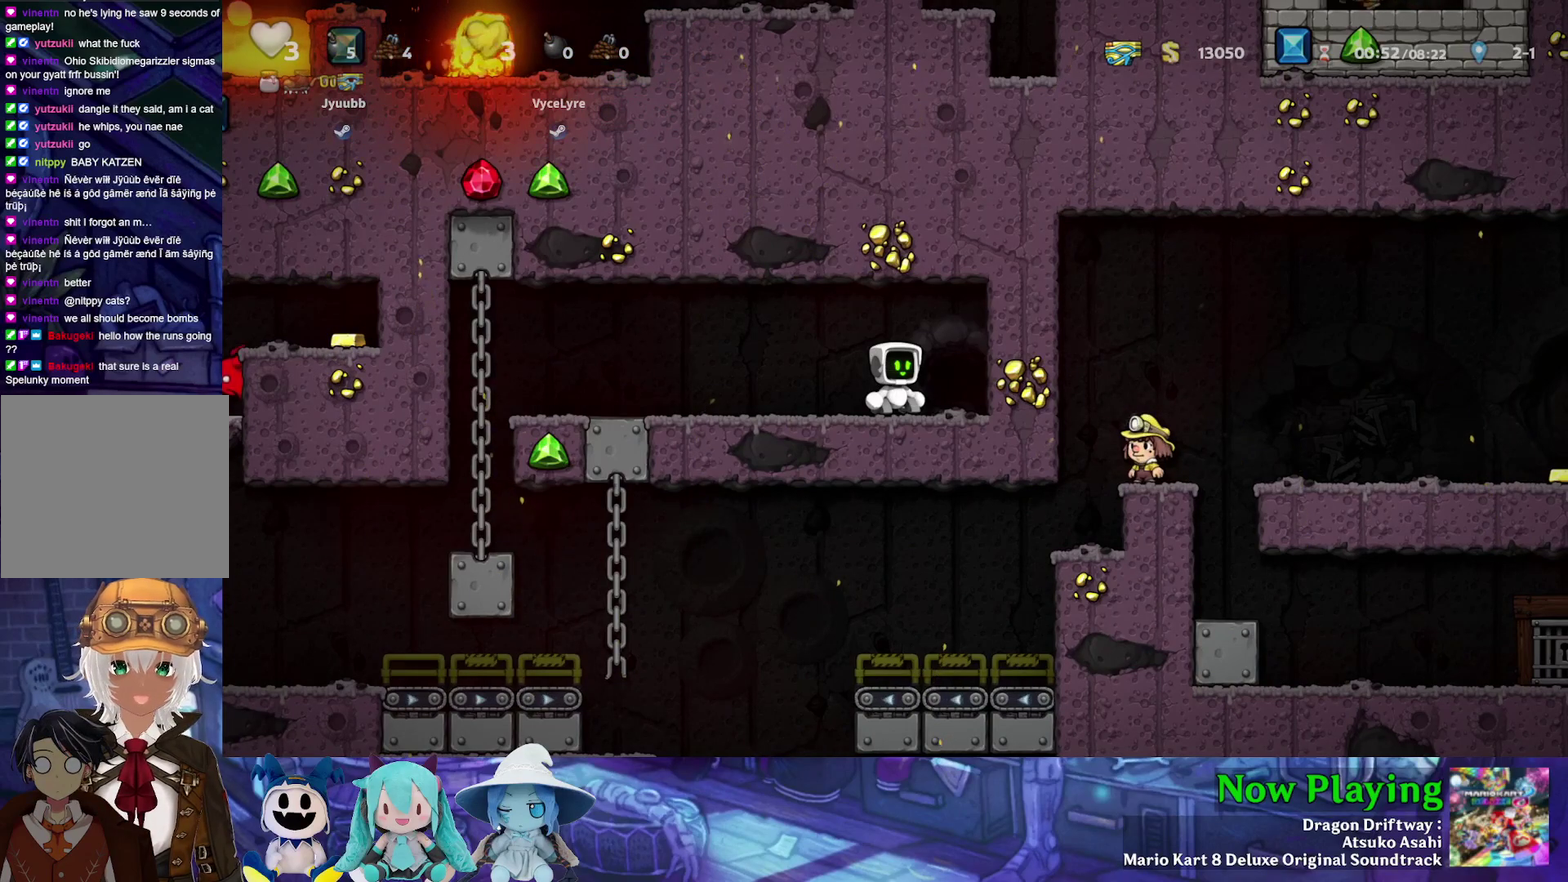
{"dt_ms": 600, "buttons": ["DPAD_DOWN"], "left_stick": "center", "right_stick": "center", "events": [[417, "DPAD_DOWN", "down"], [483, "DPAD_DOWN", "up"], [550, "DPAD_DOWN", "down"]]}
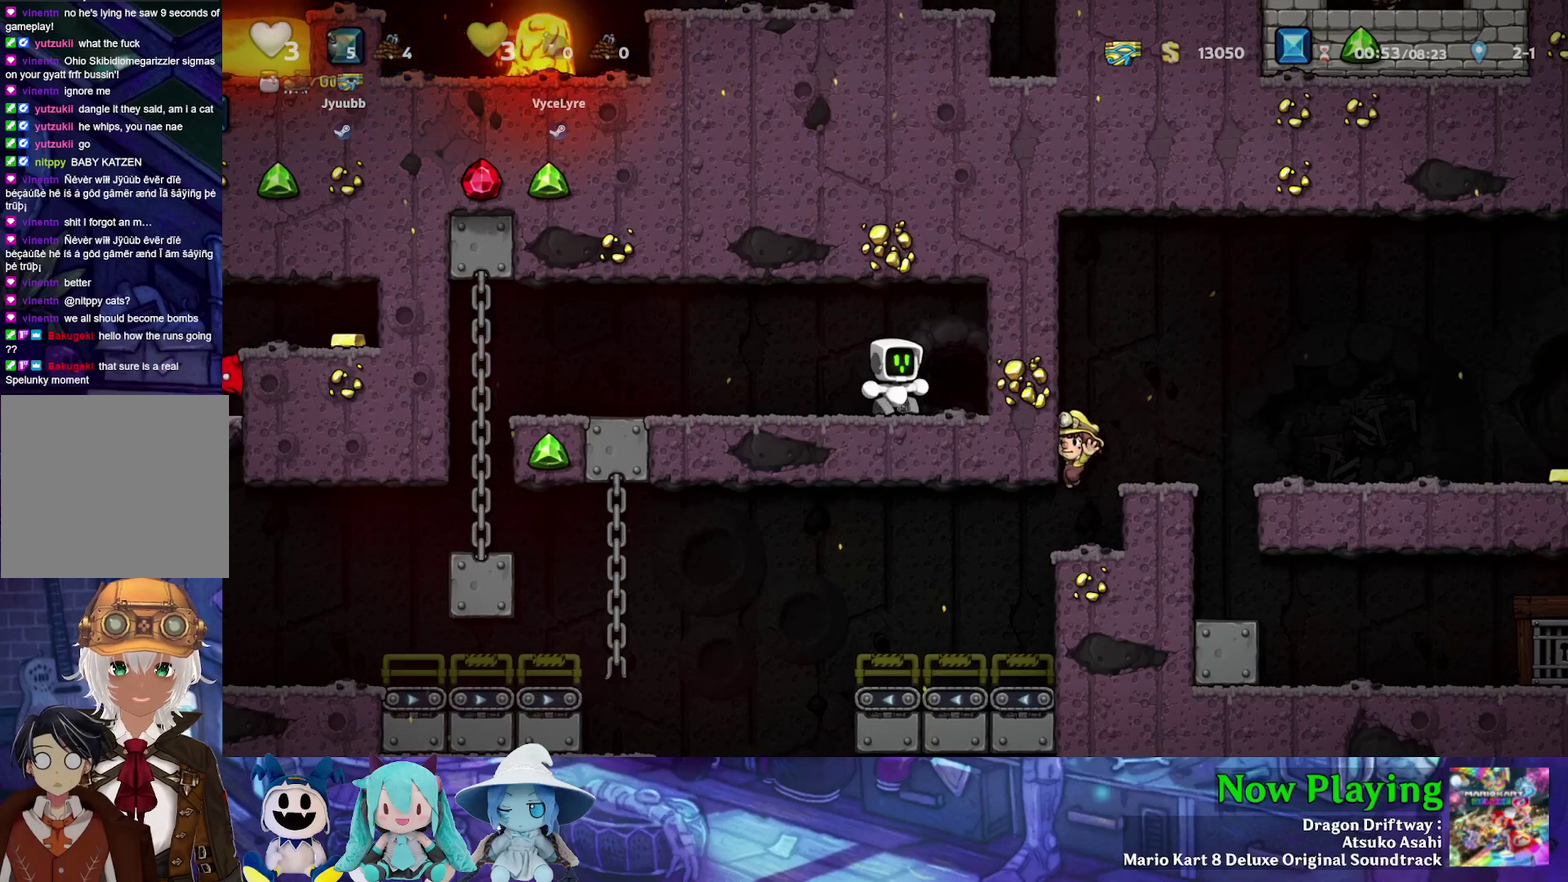
{"dt_ms": 400, "buttons": [], "left_stick": "center", "right_stick": "center", "events": [[50, "DPAD_DOWN", "up"], [100, "DPAD_DOWN", "down"], [200, "DPAD_DOWN", "up"]]}